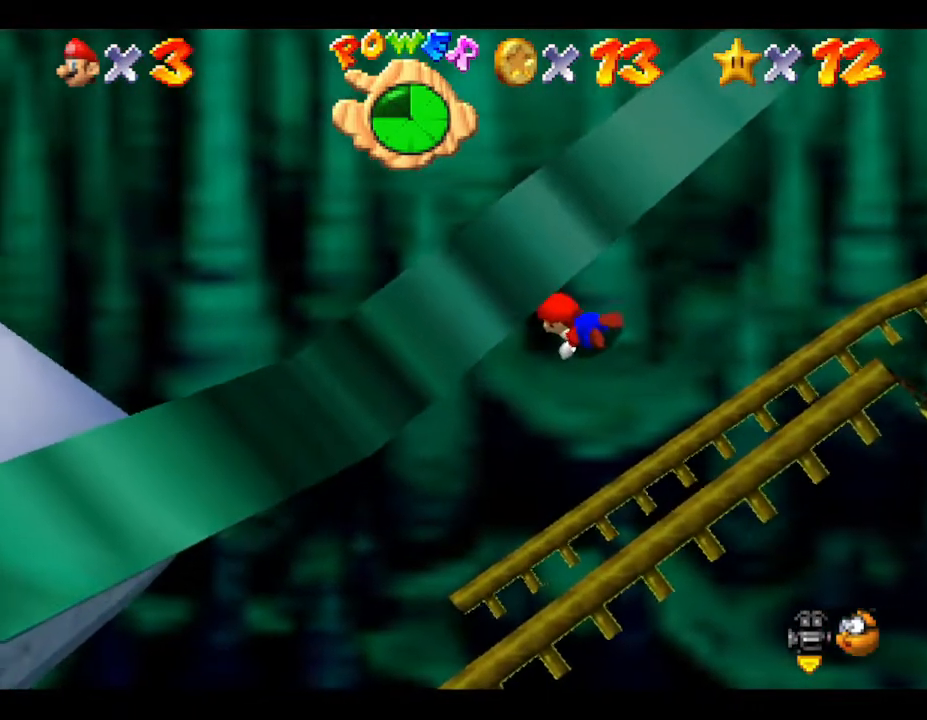
Gameplay with a controller (Nintendo layout); each line is a JSON object with the inputs held at the frame after it. "events" lists button and stick changes between this image and that frame as [ms after this image, input, new state], when the widget could be followed in between. Not read: L3 R3.
{"buttons": ["Z"], "left_stick": "up-left", "events": []}
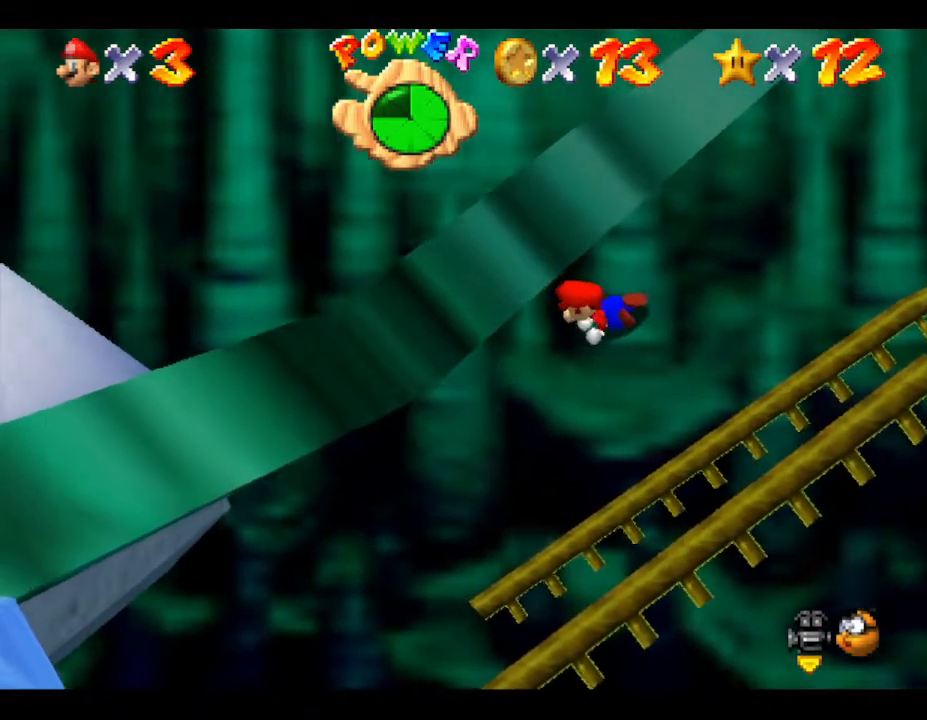
{"buttons": ["Z", "C_LEFT"], "left_stick": "left", "events": [[317, "left_stick", "left"], [333, "C_LEFT", "down"]]}
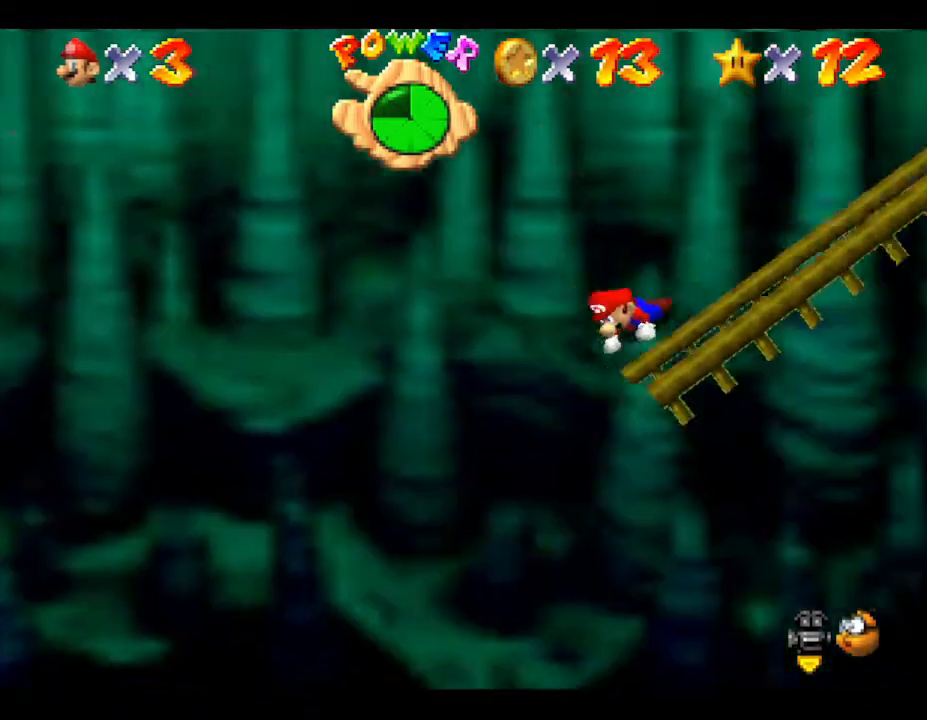
{"buttons": ["Z"], "left_stick": "down-left", "events": [[83, "C_LEFT", "up"], [367, "left_stick", "down-left"]]}
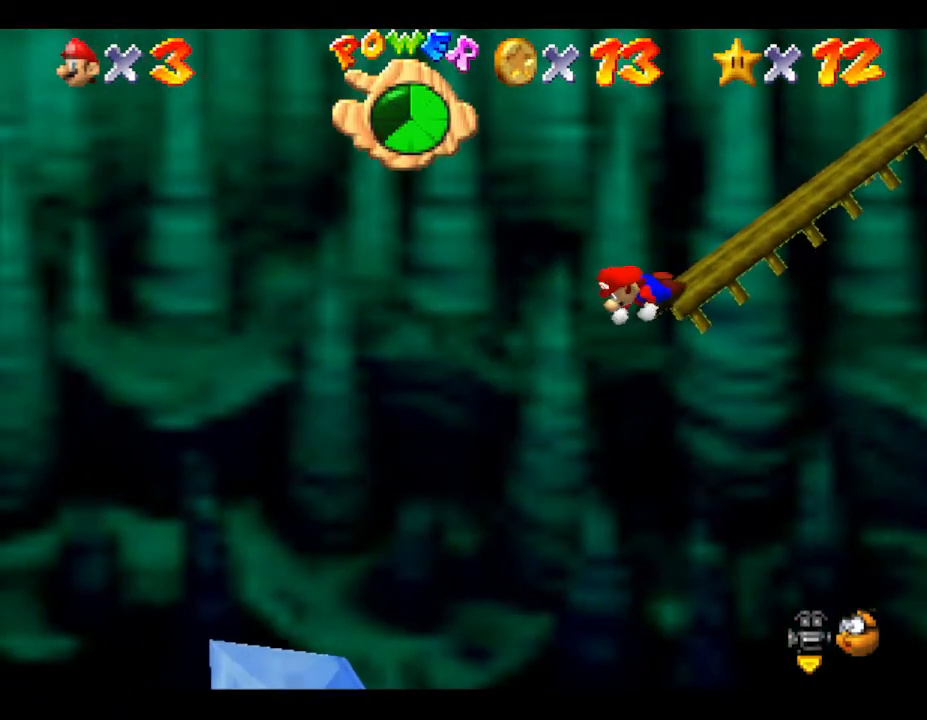
{"buttons": ["Z"], "left_stick": "down-left", "events": [[200, "C_RIGHT", "down"], [267, "C_RIGHT", "up"]]}
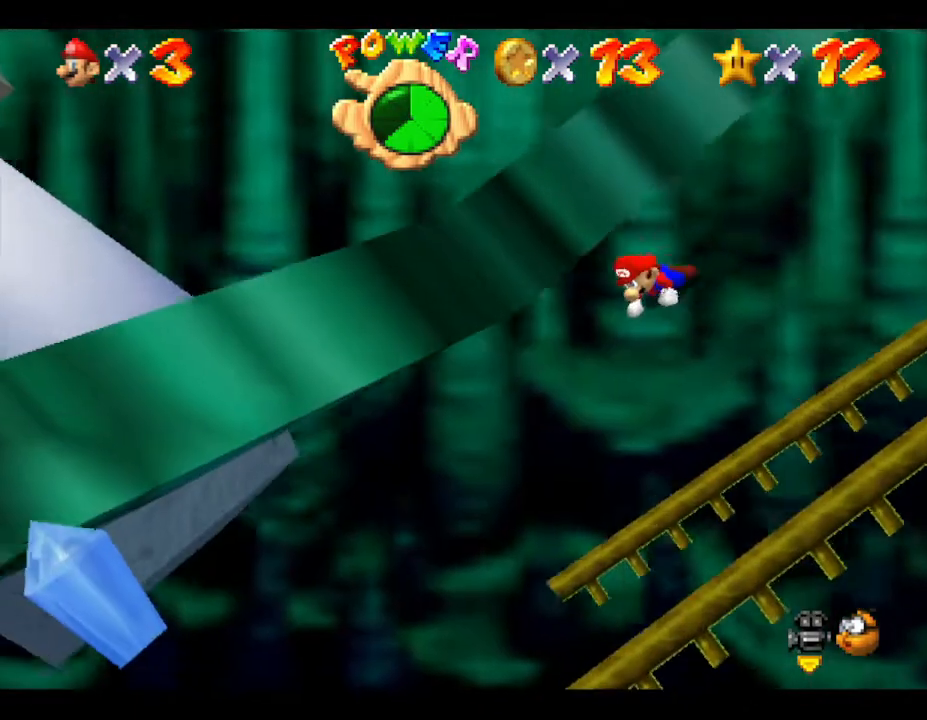
{"buttons": ["Z"], "left_stick": "up-left", "events": [[217, "left_stick", "left"], [350, "C_RIGHT", "down"], [467, "C_RIGHT", "up"], [467, "left_stick", "up-left"]]}
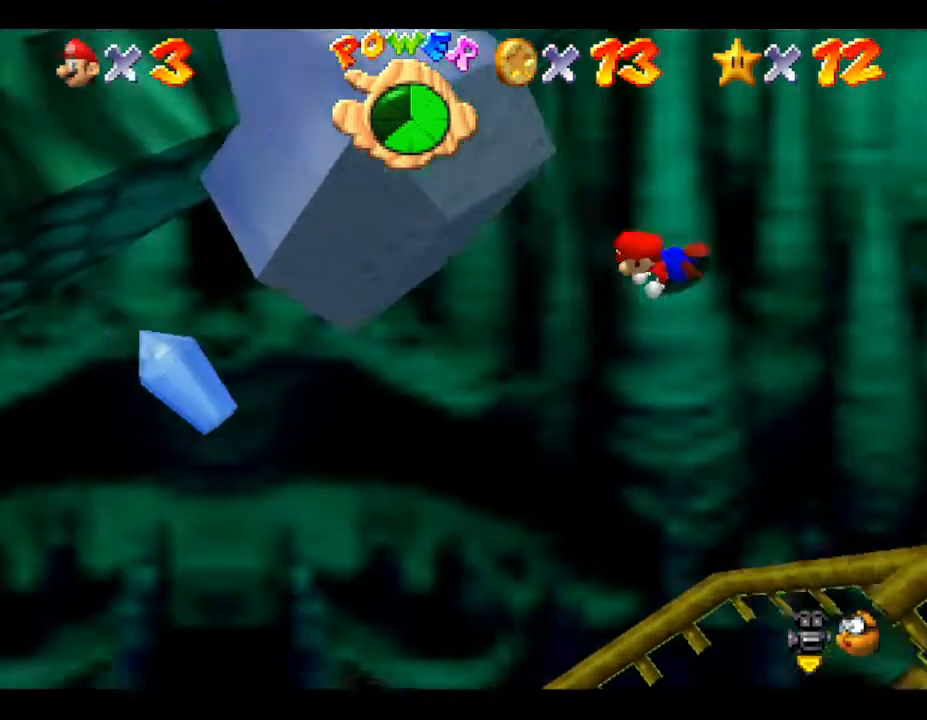
{"buttons": ["Z", "C_RIGHT"], "left_stick": "up-left", "events": [[367, "C_RIGHT", "down"]]}
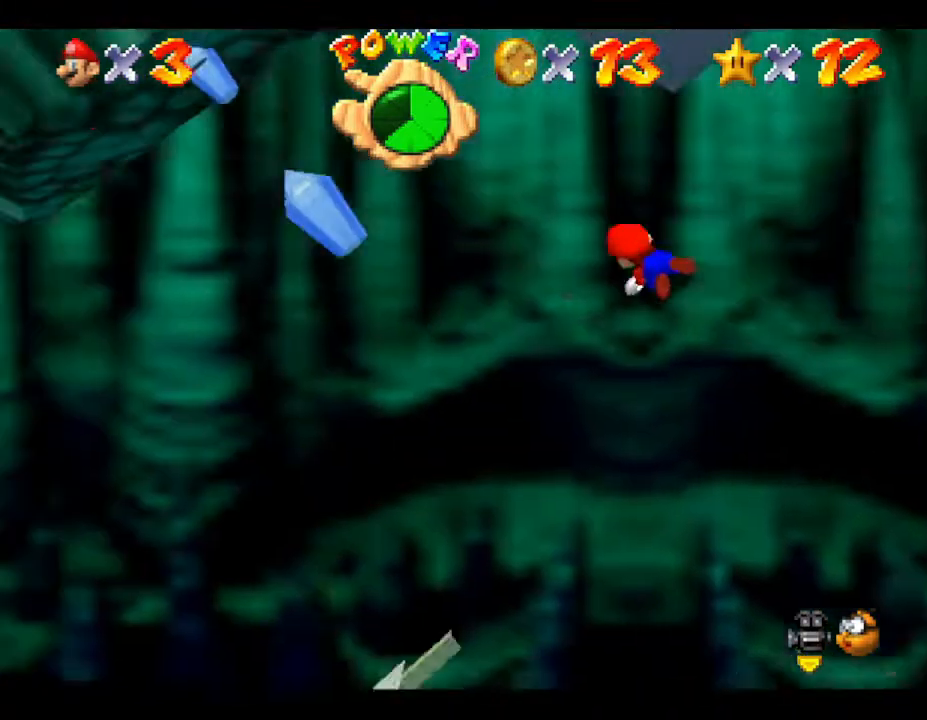
{"buttons": ["Z"], "left_stick": "up", "events": [[50, "C_RIGHT", "up"], [200, "left_stick", "up"]]}
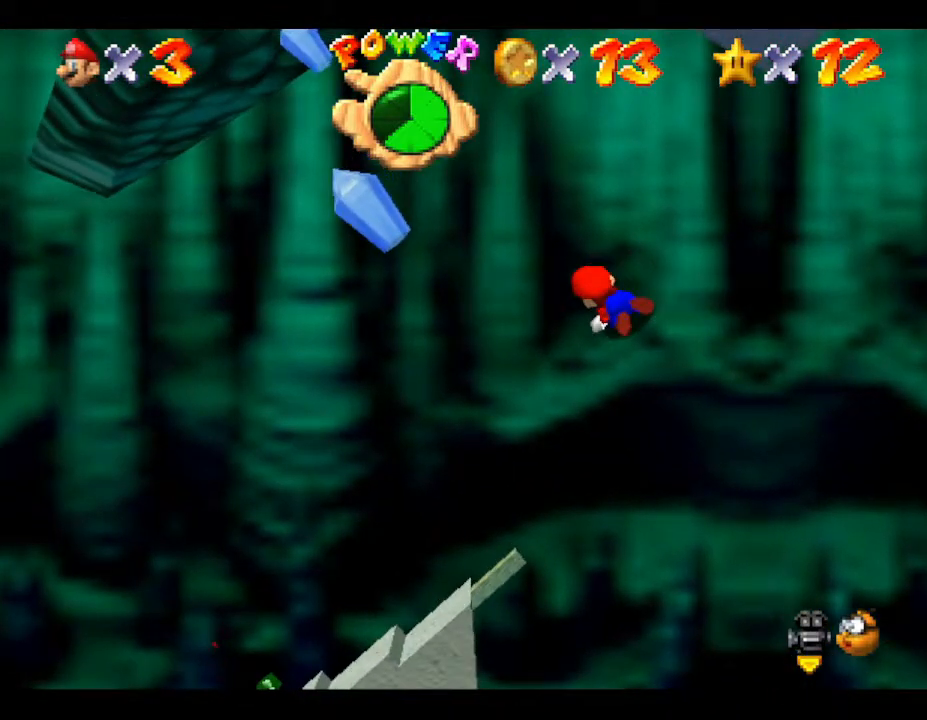
{"buttons": ["Z"], "left_stick": "up-right", "events": [[50, "C_RIGHT", "down"], [167, "C_RIGHT", "up"], [333, "left_stick", "up-right"]]}
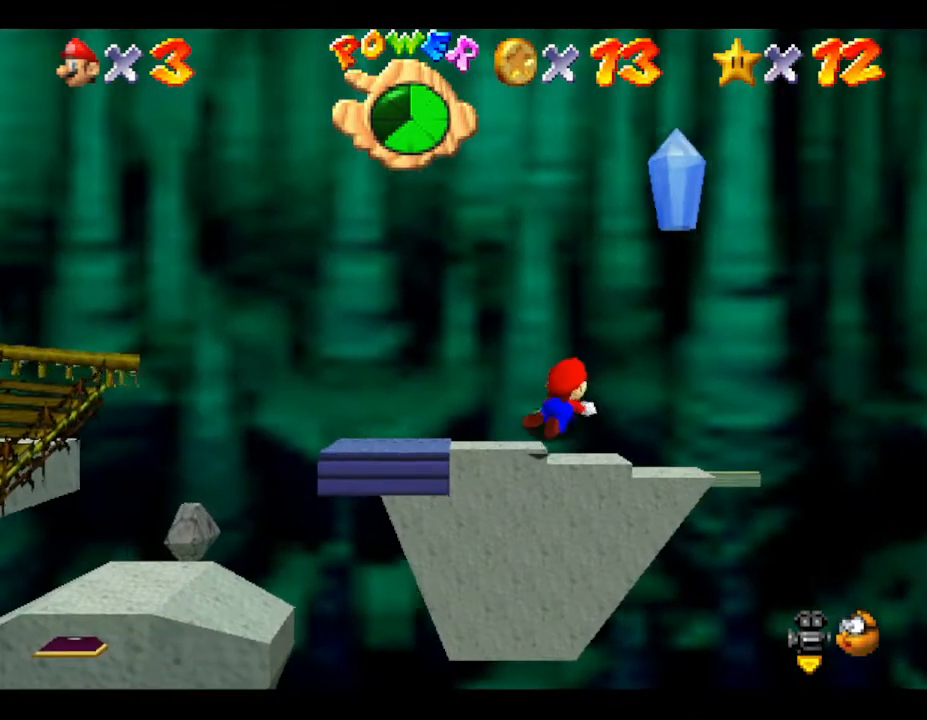
{"buttons": ["Z"], "left_stick": "up-right", "events": [[83, "C_RIGHT", "down"], [250, "C_RIGHT", "up"]]}
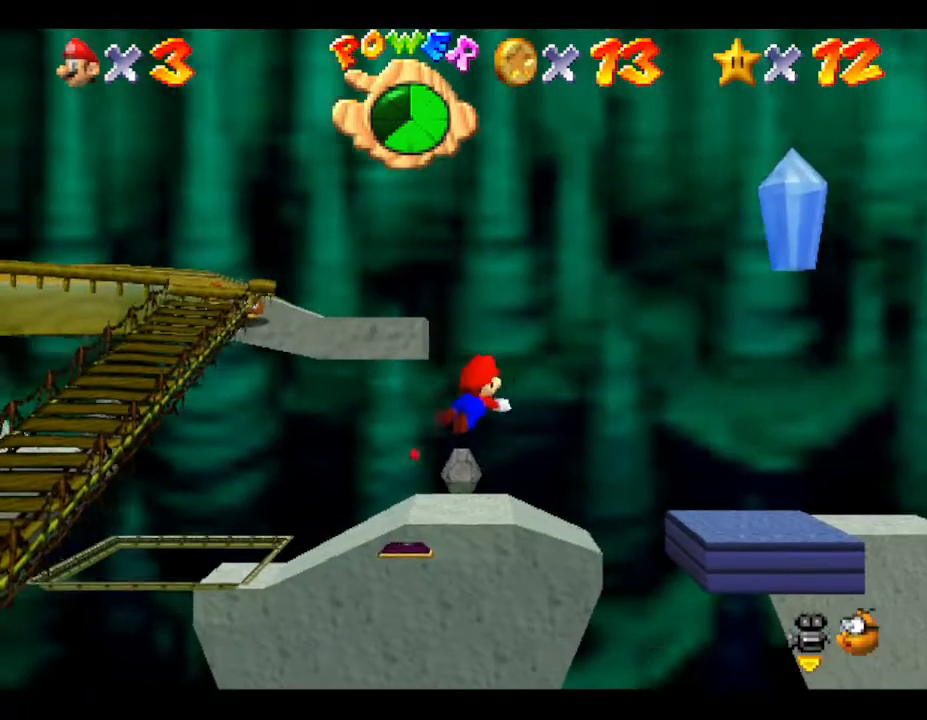
{"buttons": ["Z"], "left_stick": "down-right", "events": [[83, "left_stick", "down-right"]]}
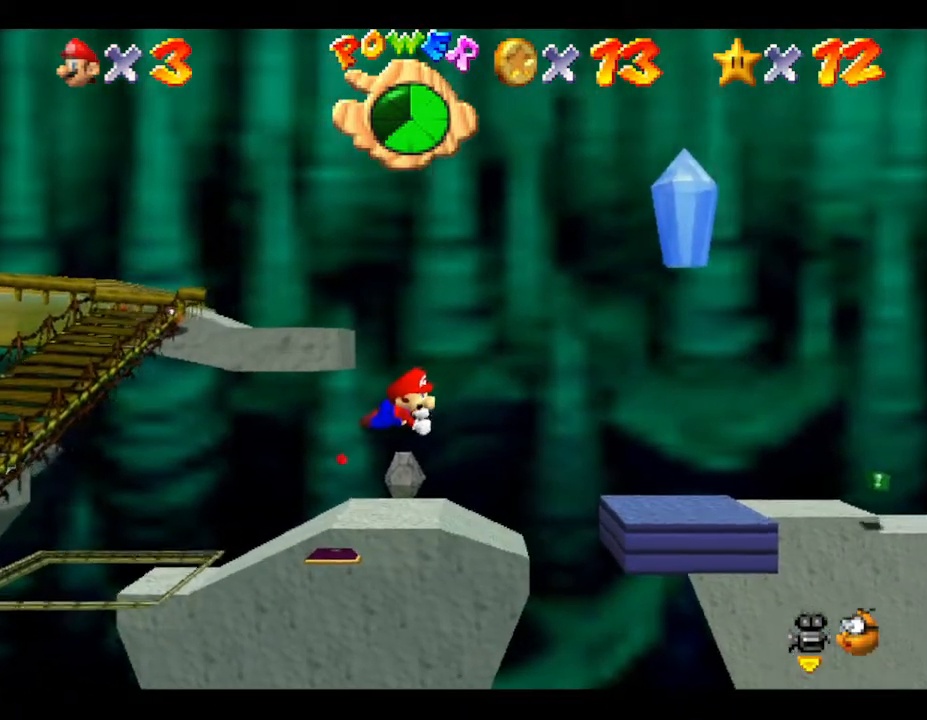
{"buttons": ["Z"], "left_stick": "down-right", "events": []}
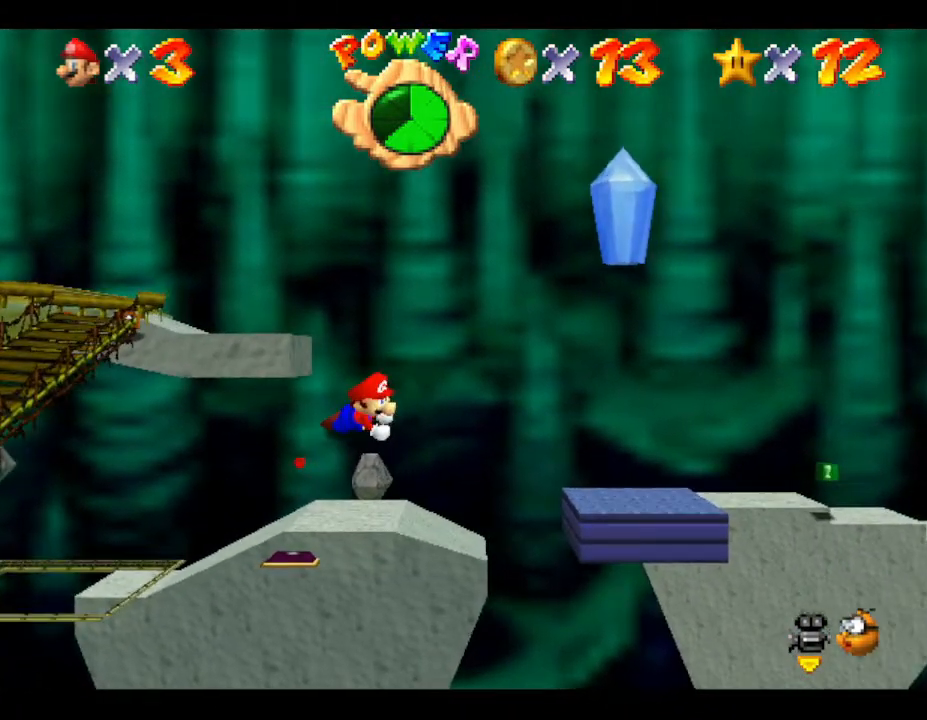
{"buttons": ["Z"], "left_stick": "up-right", "events": [[100, "C_LEFT", "down"], [167, "left_stick", "right"], [267, "left_stick", "up-right"], [300, "C_LEFT", "up"]]}
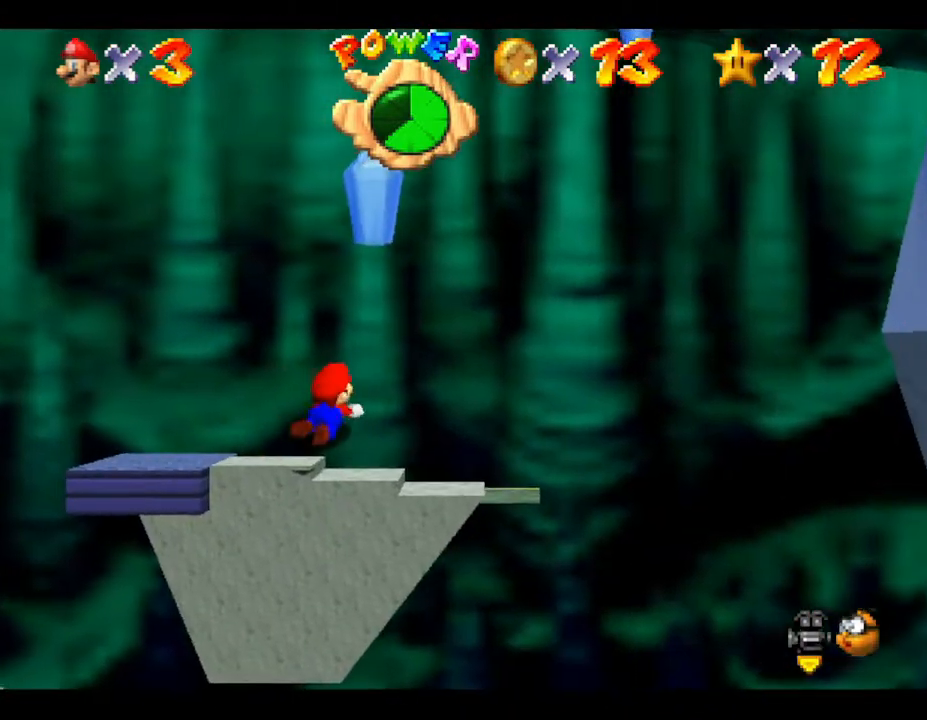
{"buttons": ["Z", "C_LEFT"], "left_stick": "up", "events": [[17, "left_stick", "up"], [467, "C_LEFT", "down"]]}
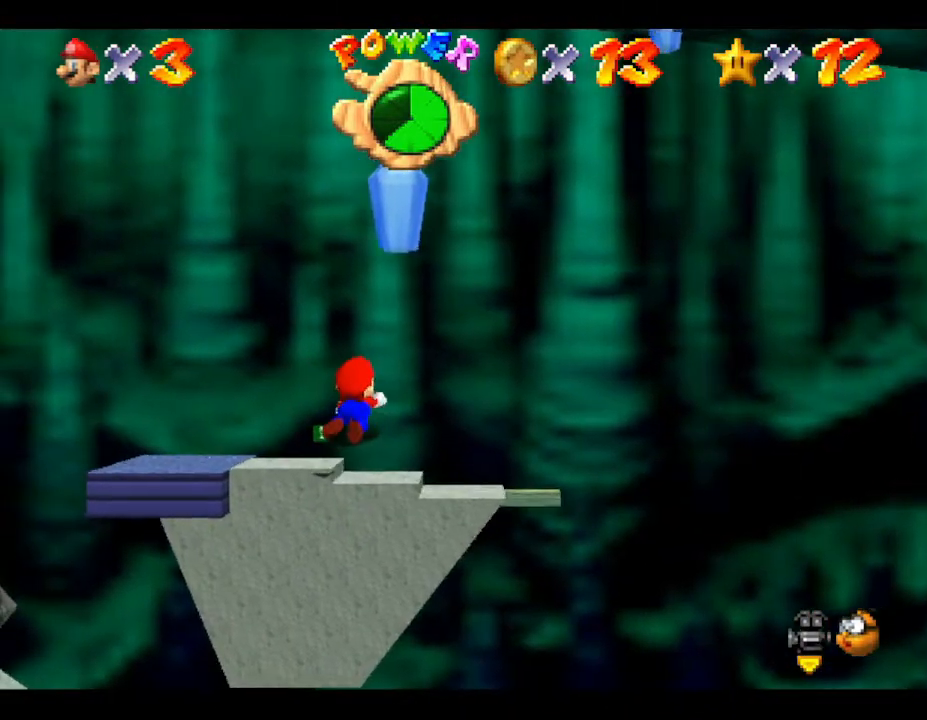
{"buttons": ["Z"], "left_stick": "up", "events": [[117, "C_LEFT", "up"]]}
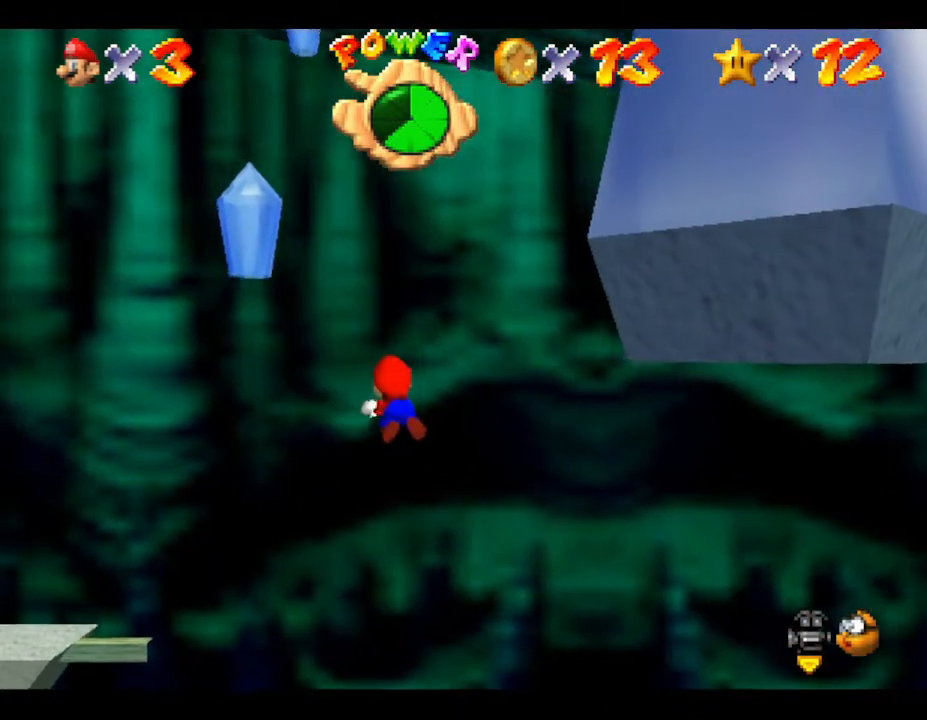
{"buttons": ["Z"], "left_stick": "up", "events": []}
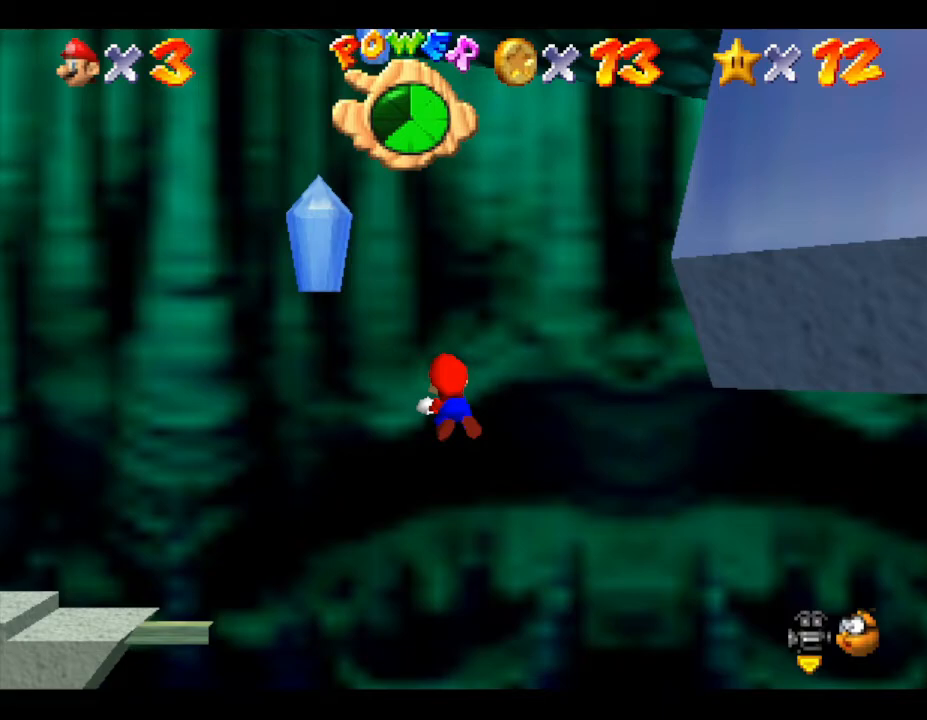
{"buttons": ["Z"], "left_stick": "up-left", "events": [[333, "left_stick", "up-left"]]}
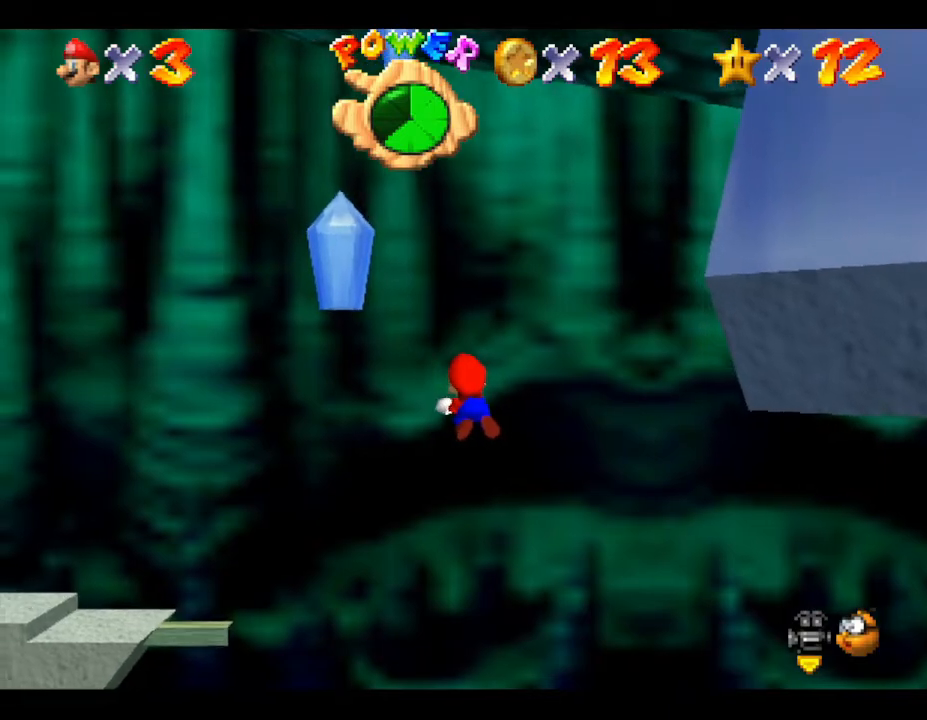
{"buttons": ["Z"], "left_stick": "up-left", "events": []}
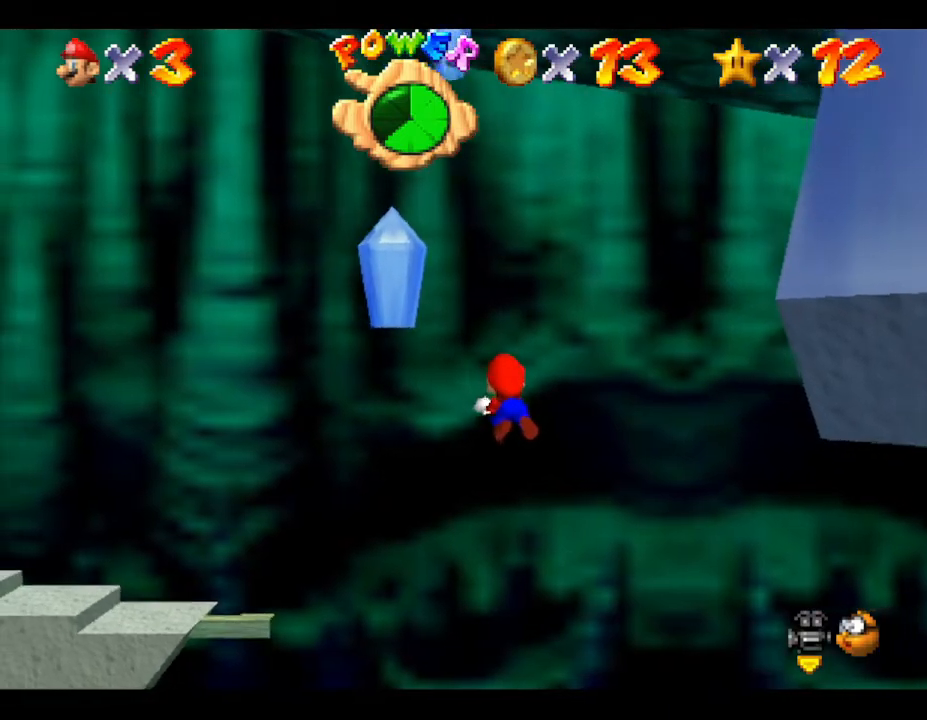
{"buttons": ["Z"], "left_stick": "up", "events": [[67, "left_stick", "up"]]}
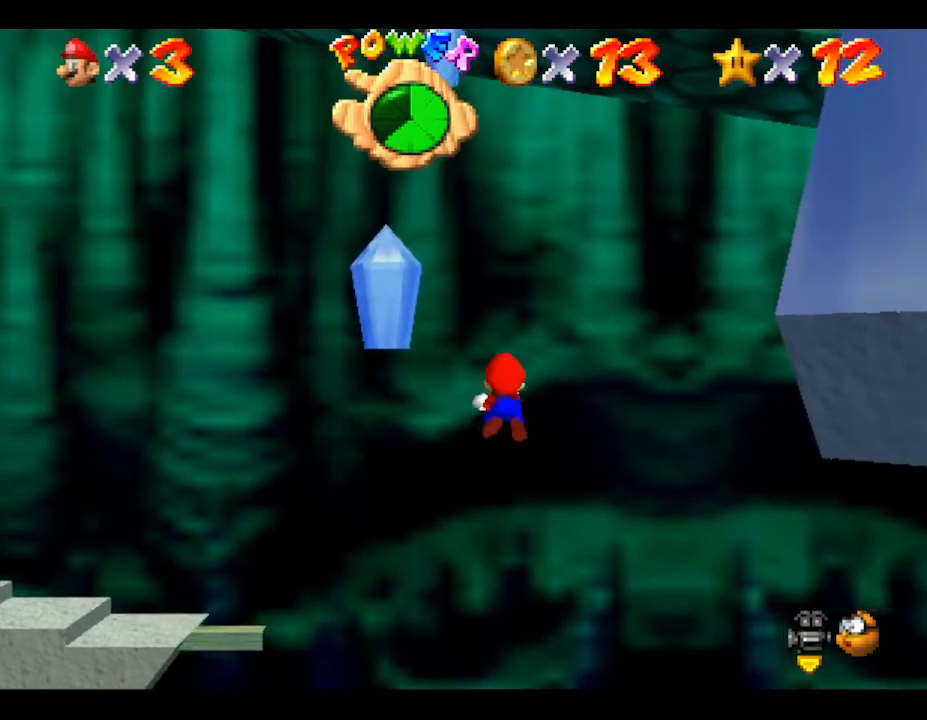
{"buttons": ["Z"], "left_stick": "up", "events": []}
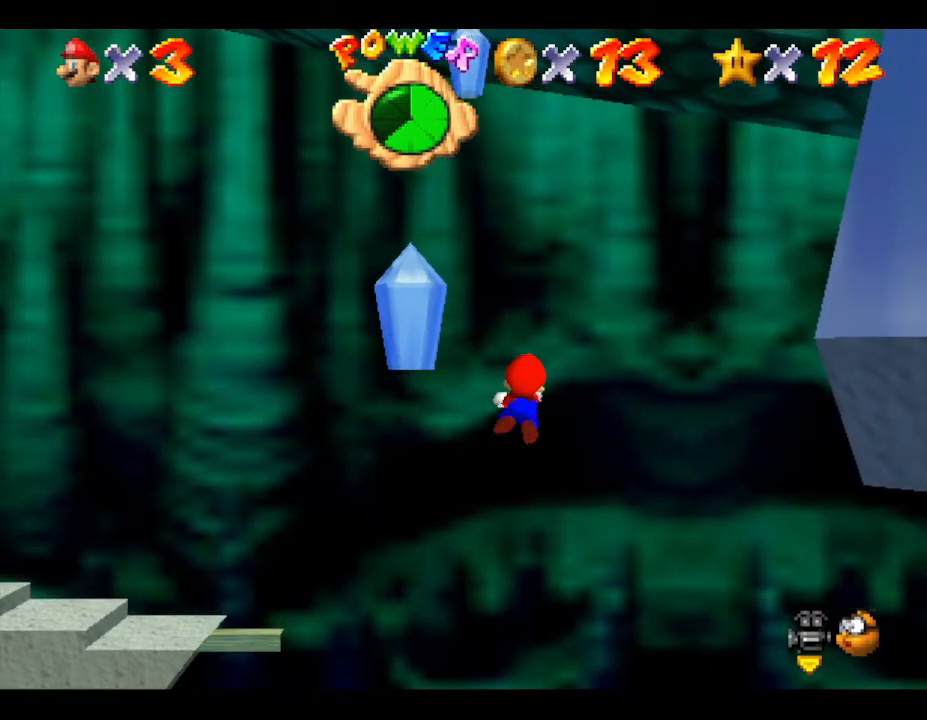
{"buttons": ["Z"], "left_stick": "up", "events": []}
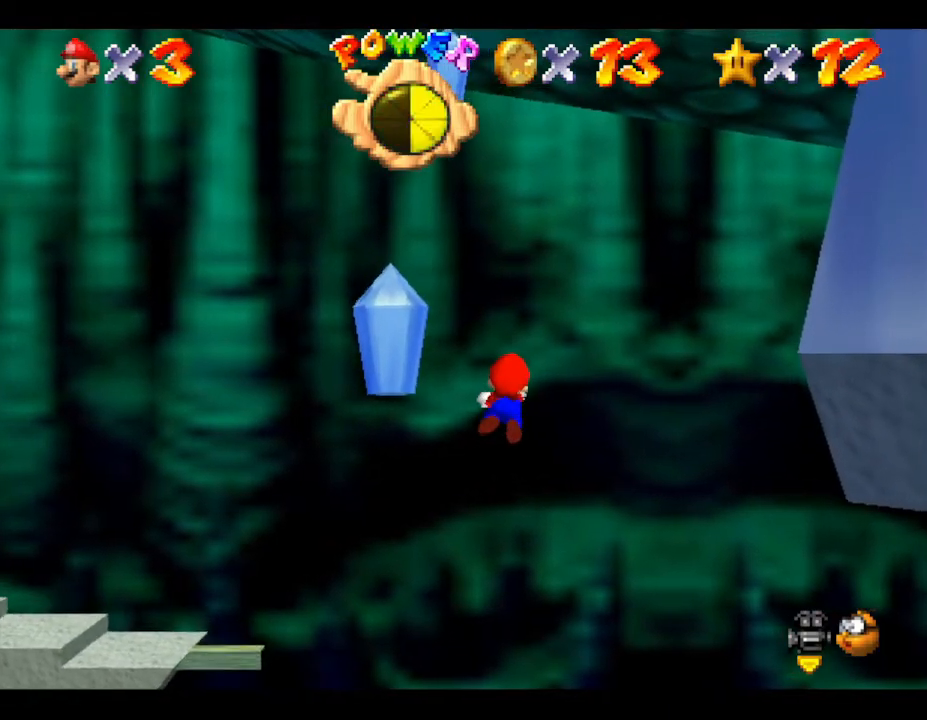
{"buttons": ["Z"], "left_stick": "up", "events": []}
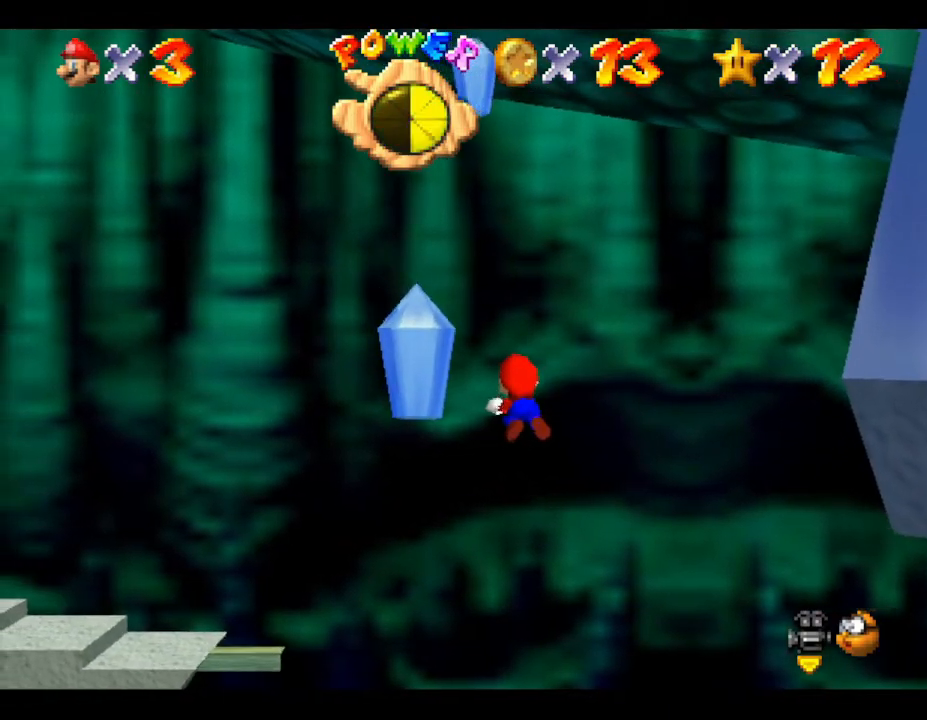
{"buttons": ["Z"], "left_stick": "up", "events": []}
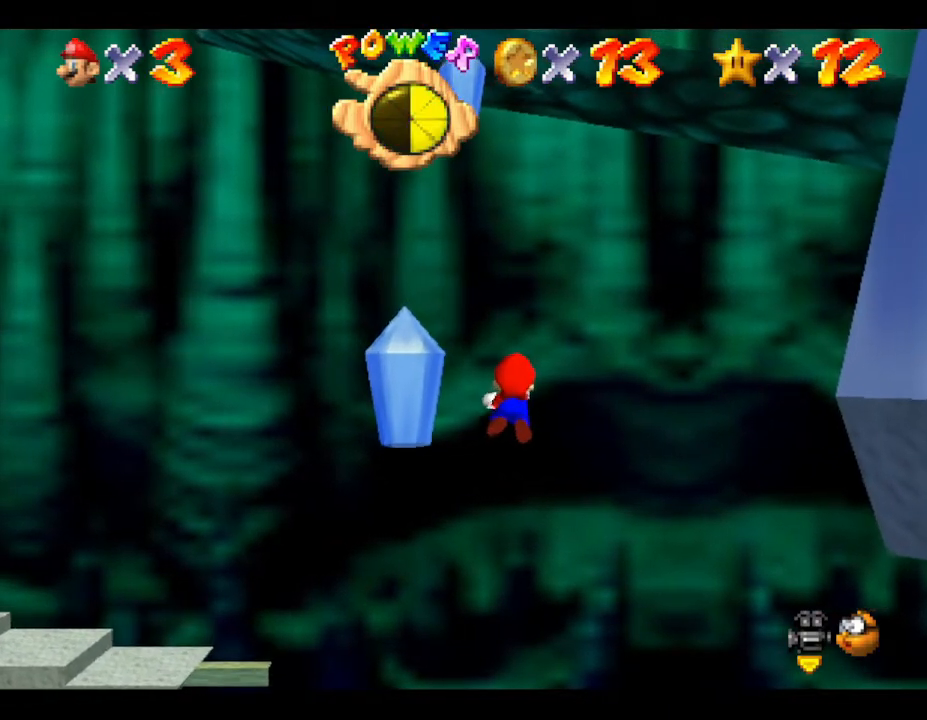
{"buttons": ["Z"], "left_stick": "up", "events": []}
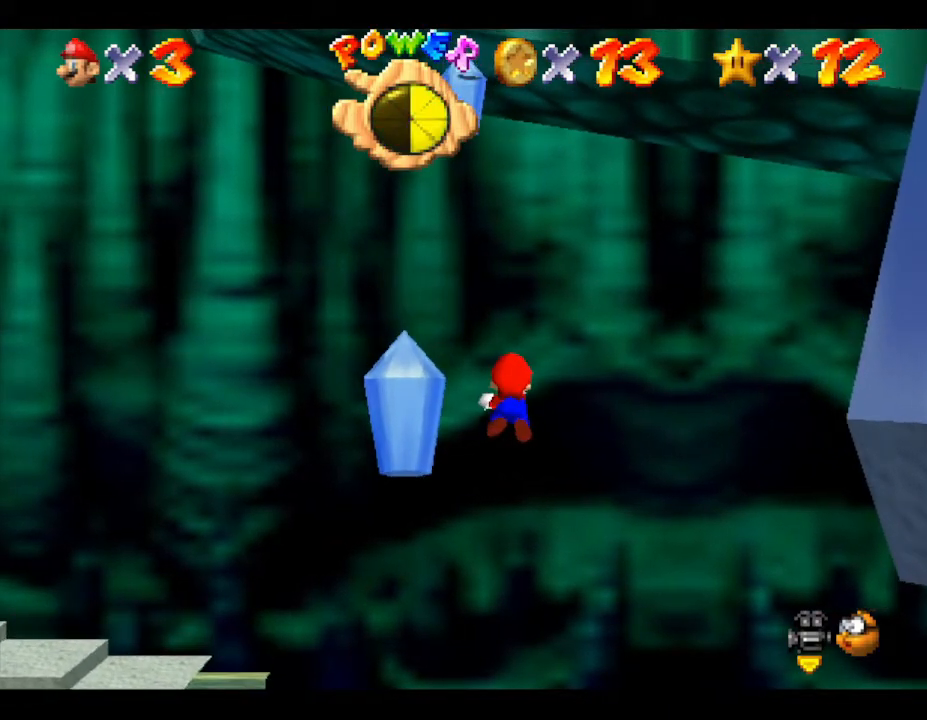
{"buttons": ["Z"], "left_stick": "up", "events": []}
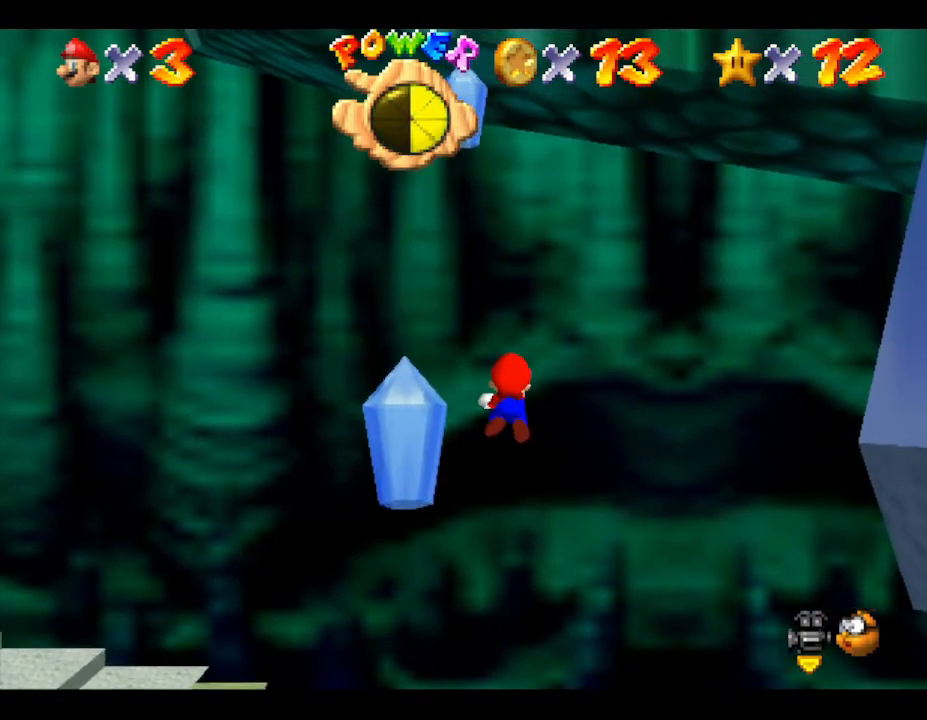
{"buttons": ["Z"], "left_stick": "up", "events": []}
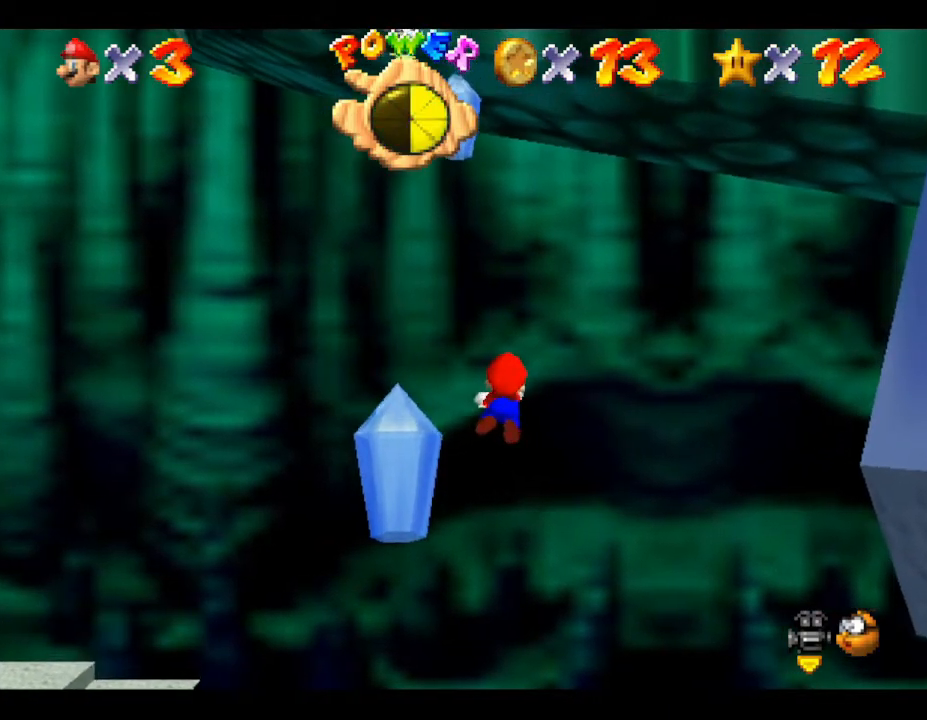
{"buttons": ["Z"], "left_stick": "up", "events": []}
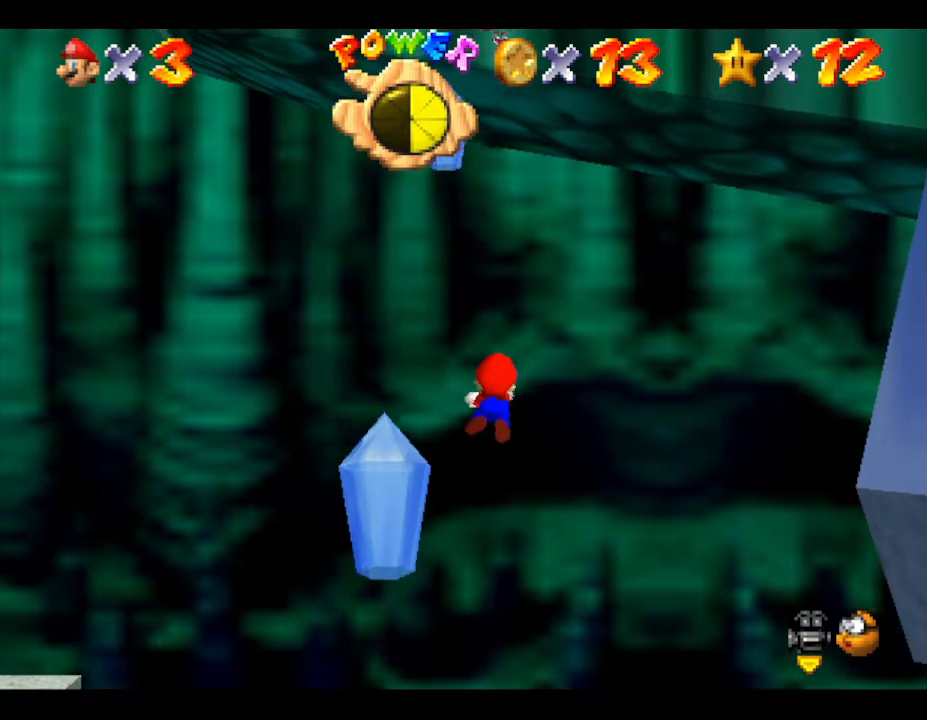
{"buttons": ["Z"], "left_stick": "up", "events": []}